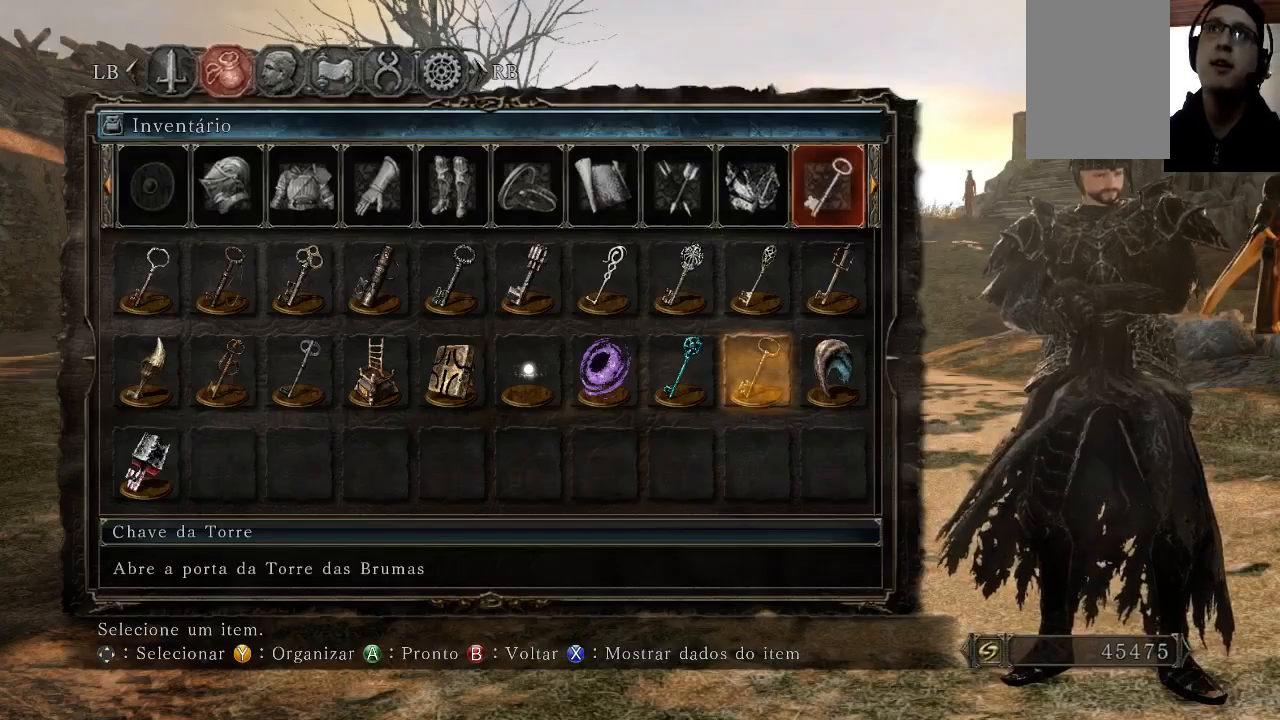
Gameplay with a controller (Xbox layout); each line is a JSON object with the inputs held at the frame after it. "events" lists button and stick changes between this image and that frame as [ms after this image, input, new state], when the widget could be followed in between. Not read: L3 R3.
{"buttons": [], "left_stick": "center", "right_stick": "center", "events": [[233, "right_stick", "up-right"], [367, "right_stick", "center"]]}
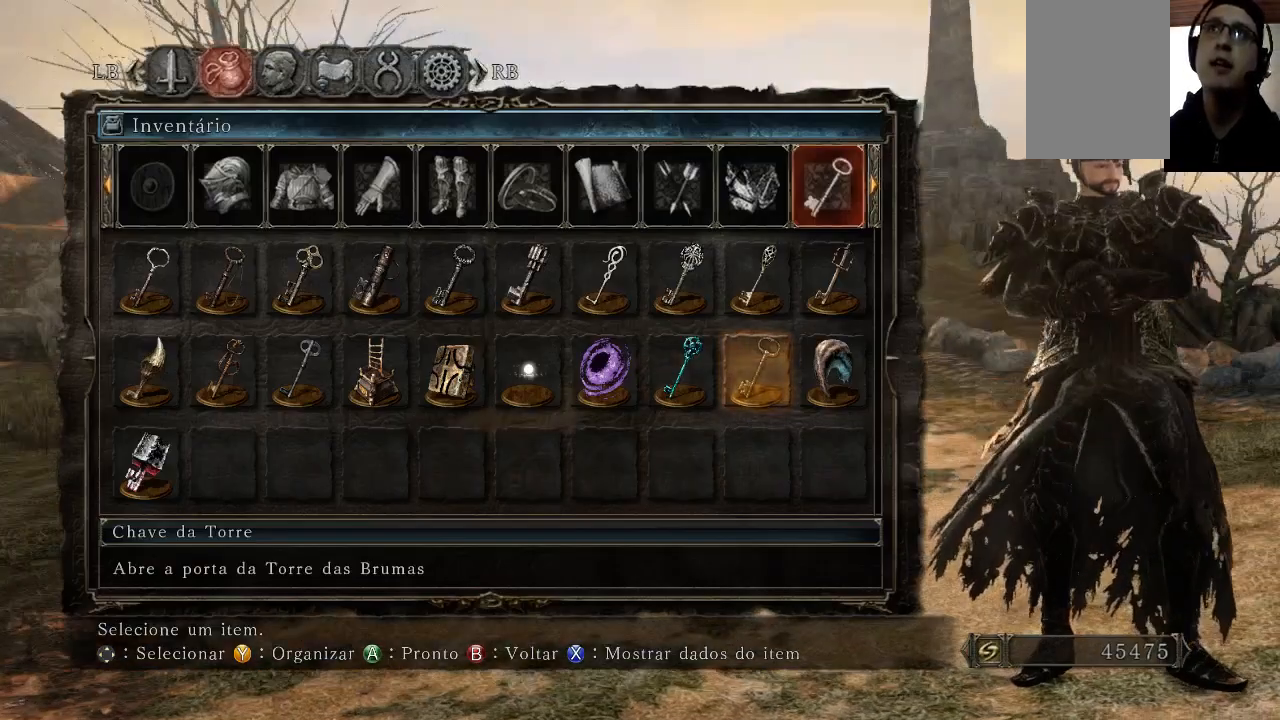
{"buttons": ["B"], "left_stick": "center", "right_stick": "center", "events": [[233, "B", "down"]]}
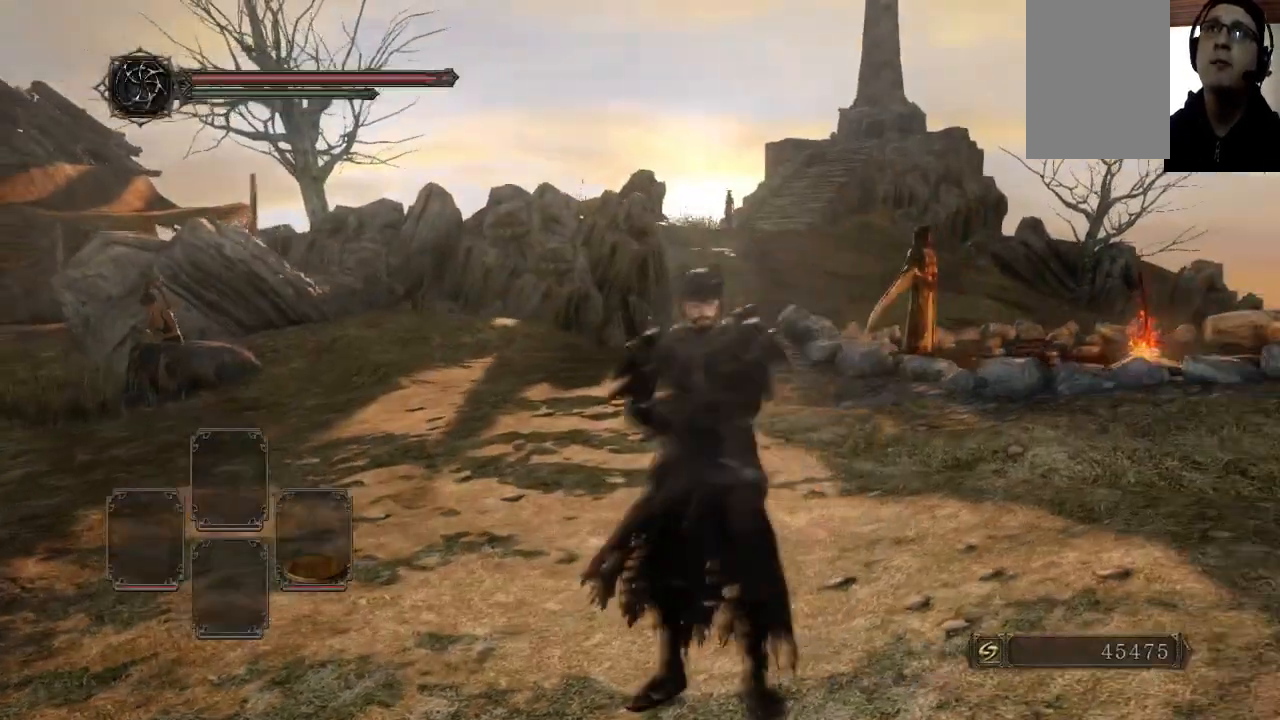
{"buttons": [], "left_stick": "up-right", "right_stick": "center", "events": [[167, "left_stick", "down"], [233, "B", "up"], [233, "right_stick", "up-right"], [400, "left_stick", "right"], [400, "right_stick", "center"], [467, "left_stick", "up-right"]]}
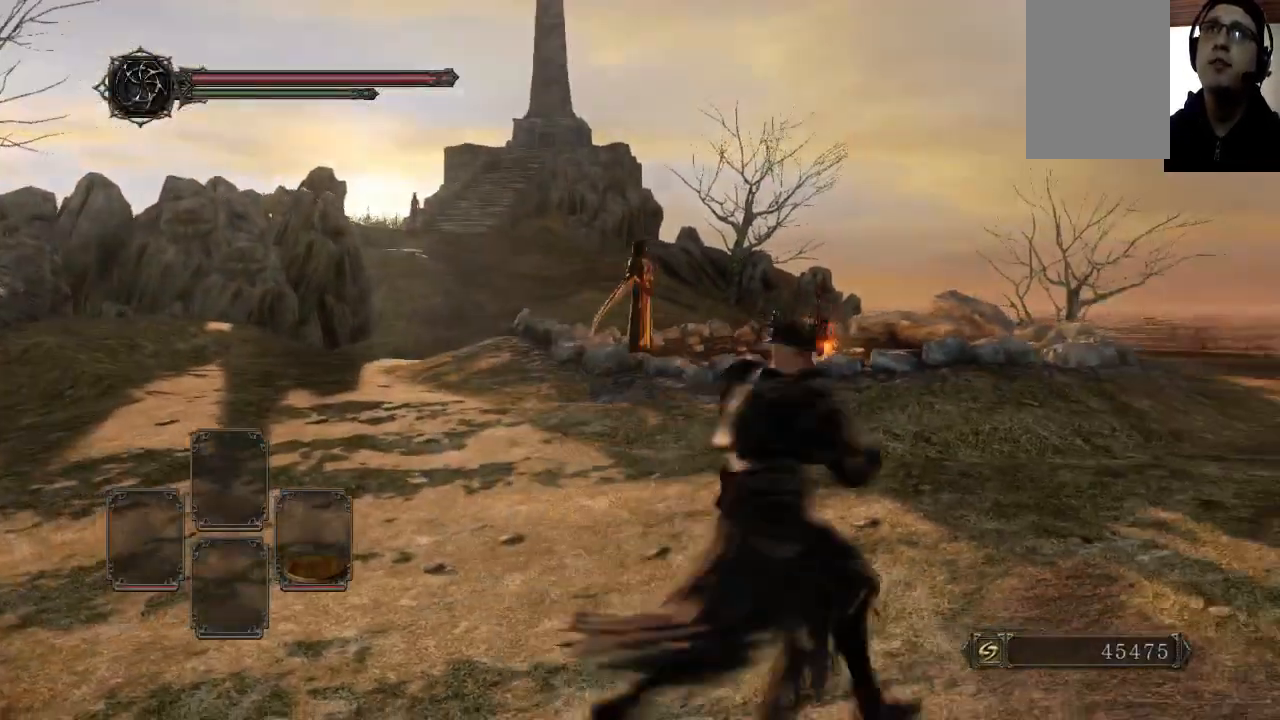
{"buttons": ["B"], "left_stick": "up-right", "right_stick": "center", "events": [[467, "B", "down"]]}
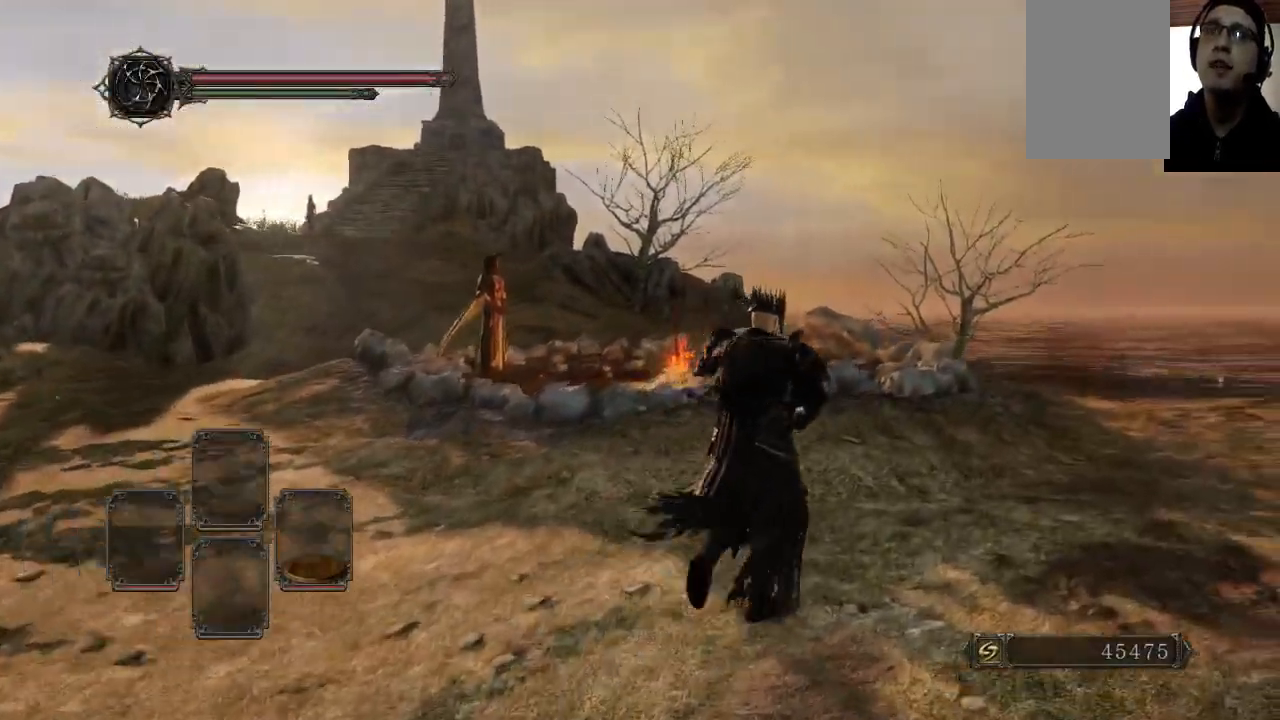
{"buttons": ["B"], "left_stick": "up-right", "right_stick": "center", "events": []}
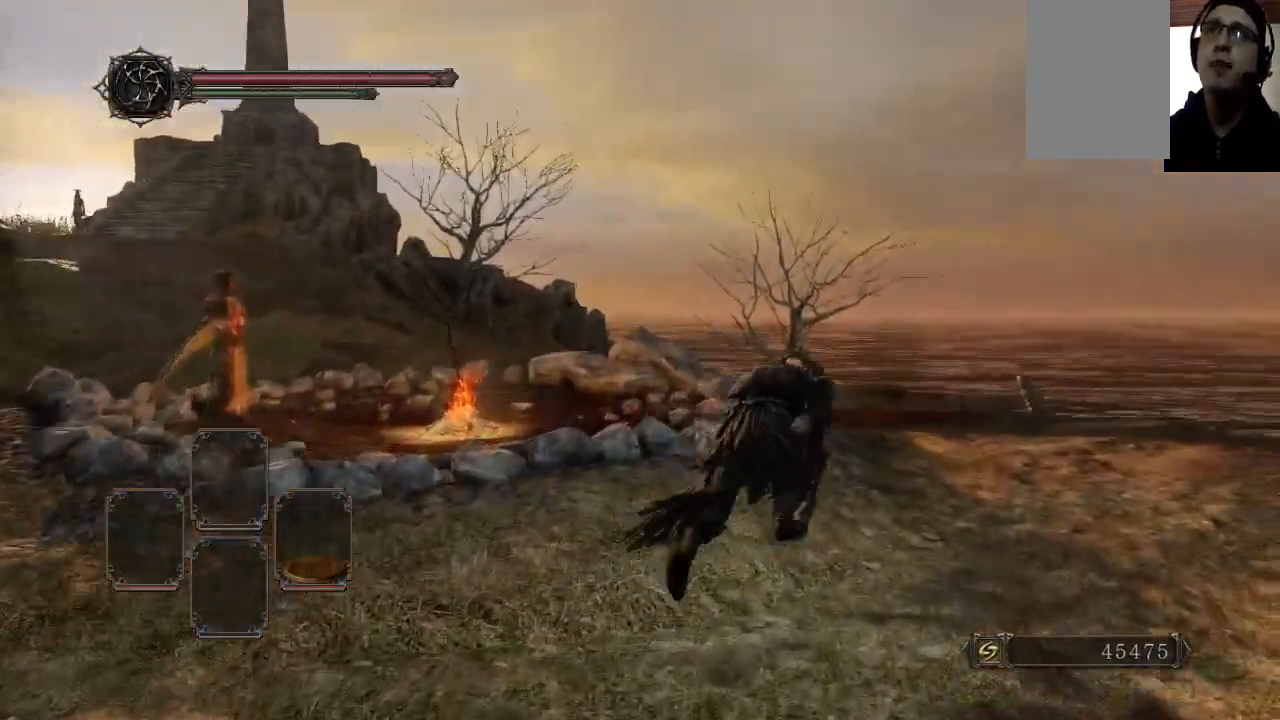
{"buttons": ["B"], "left_stick": "up-right", "right_stick": "center", "events": [[233, "right_stick", "down-left"], [433, "right_stick", "center"]]}
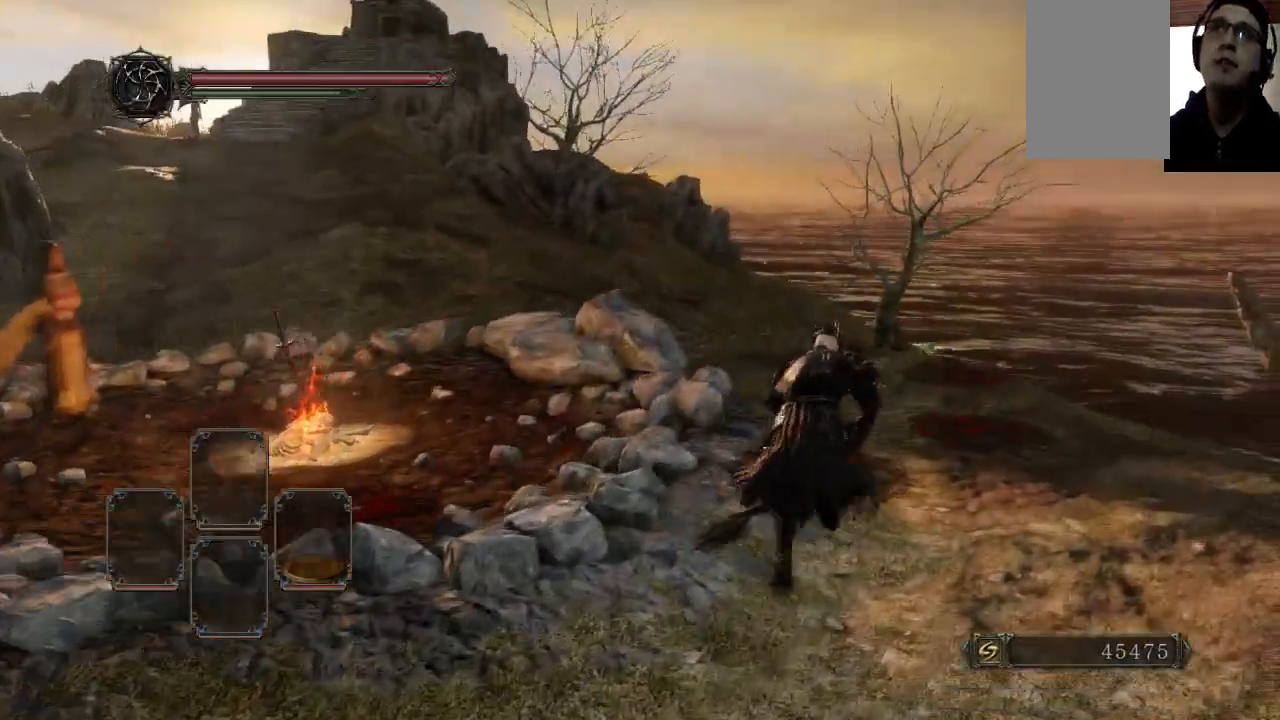
{"buttons": ["B"], "left_stick": "up-right", "right_stick": "left", "events": [[467, "right_stick", "left"]]}
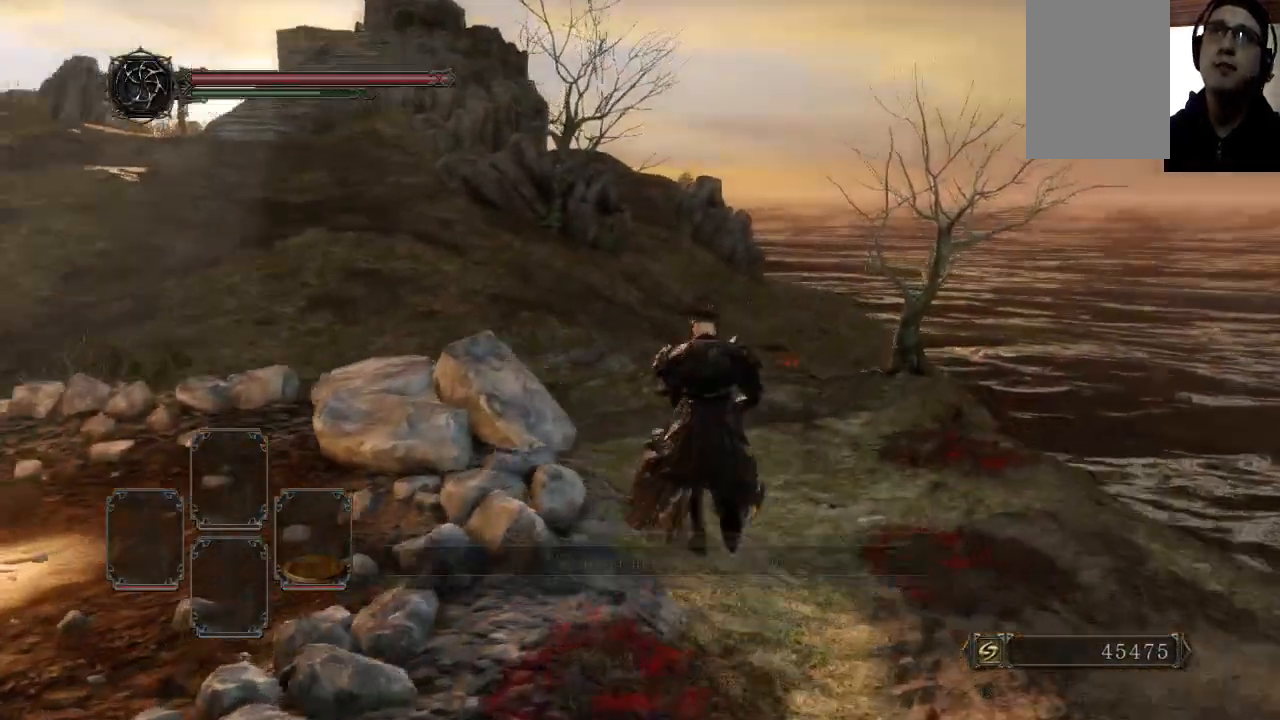
{"buttons": ["B"], "left_stick": "up", "right_stick": "left", "events": [[167, "left_stick", "up"], [233, "right_stick", "center"], [467, "right_stick", "left"]]}
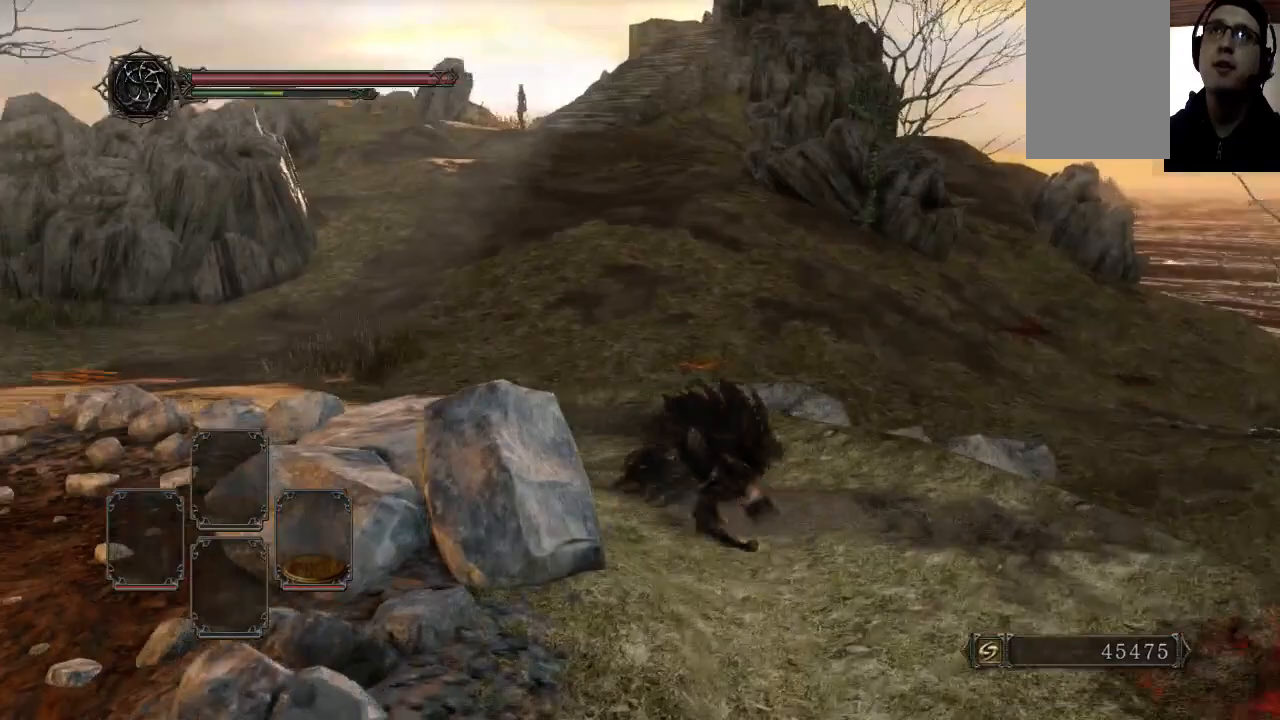
{"buttons": ["B"], "left_stick": "up", "right_stick": "down-left", "events": [[67, "B", "up"], [100, "right_stick", "down-left"], [167, "B", "down"]]}
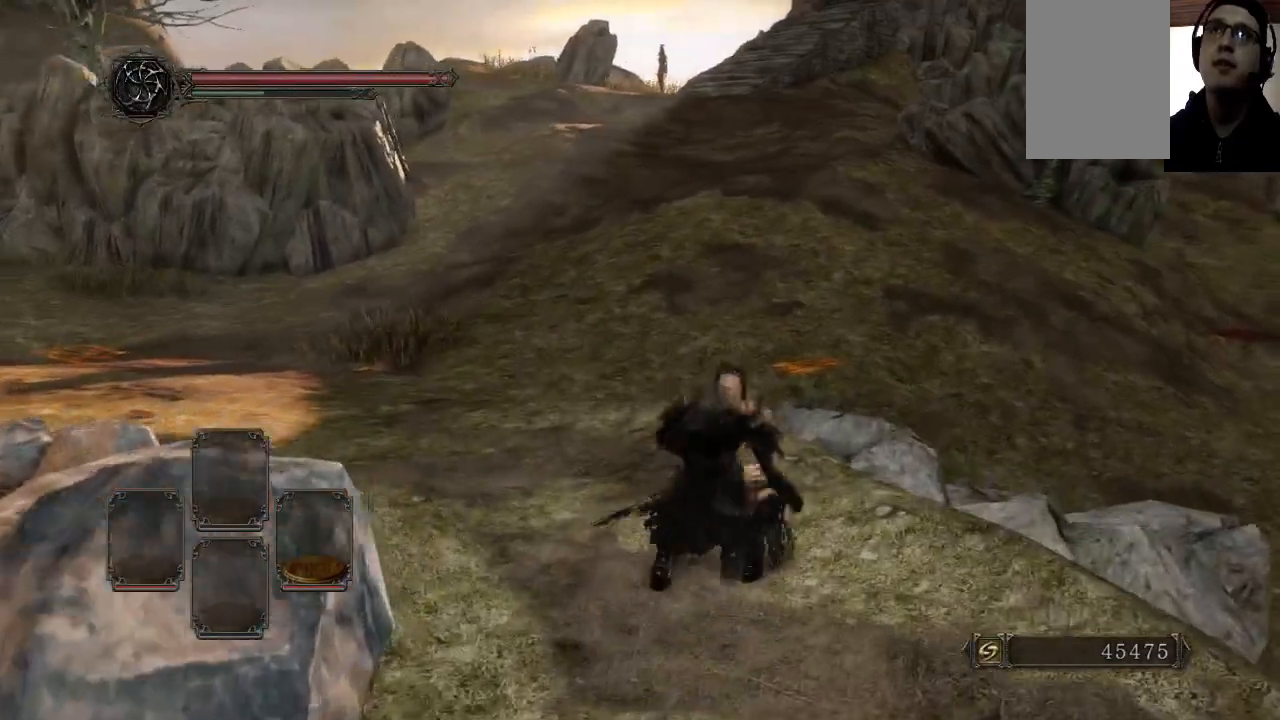
{"buttons": ["B"], "left_stick": "up", "right_stick": "up-right", "events": [[167, "right_stick", "center"], [433, "right_stick", "up-right"]]}
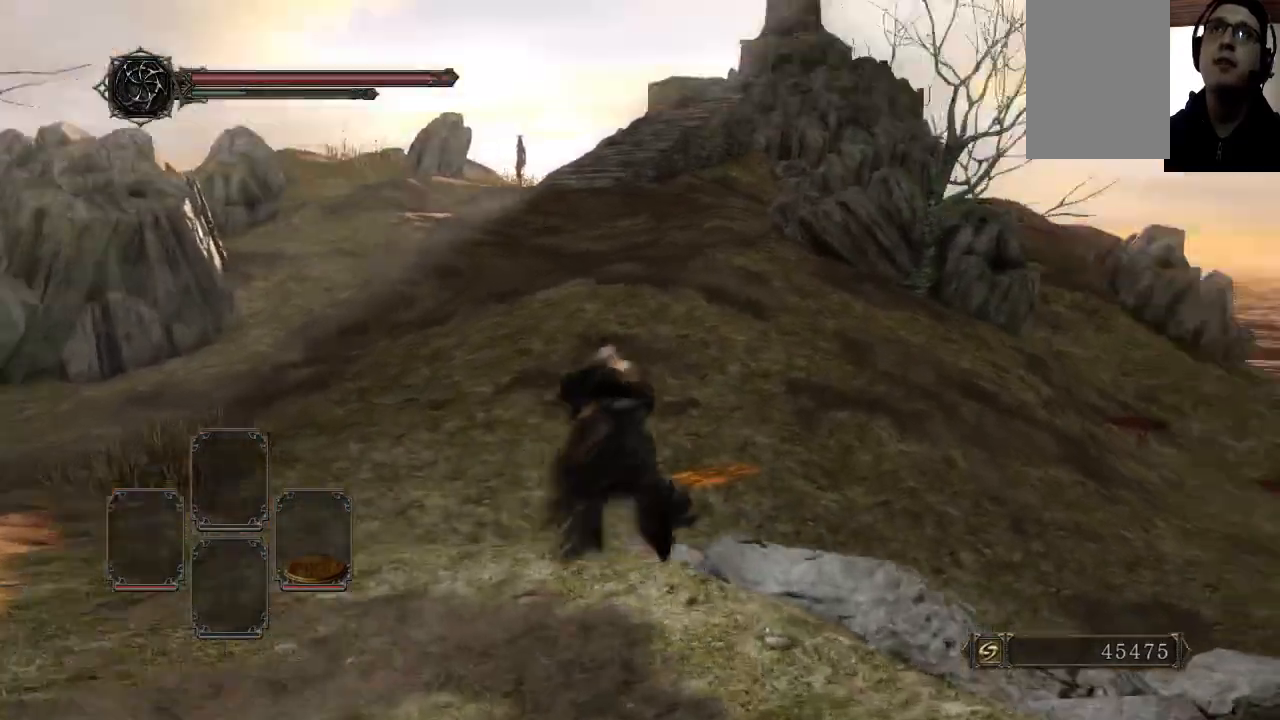
{"buttons": ["B"], "left_stick": "up", "right_stick": "right", "events": [[100, "right_stick", "center"], [300, "right_stick", "right"]]}
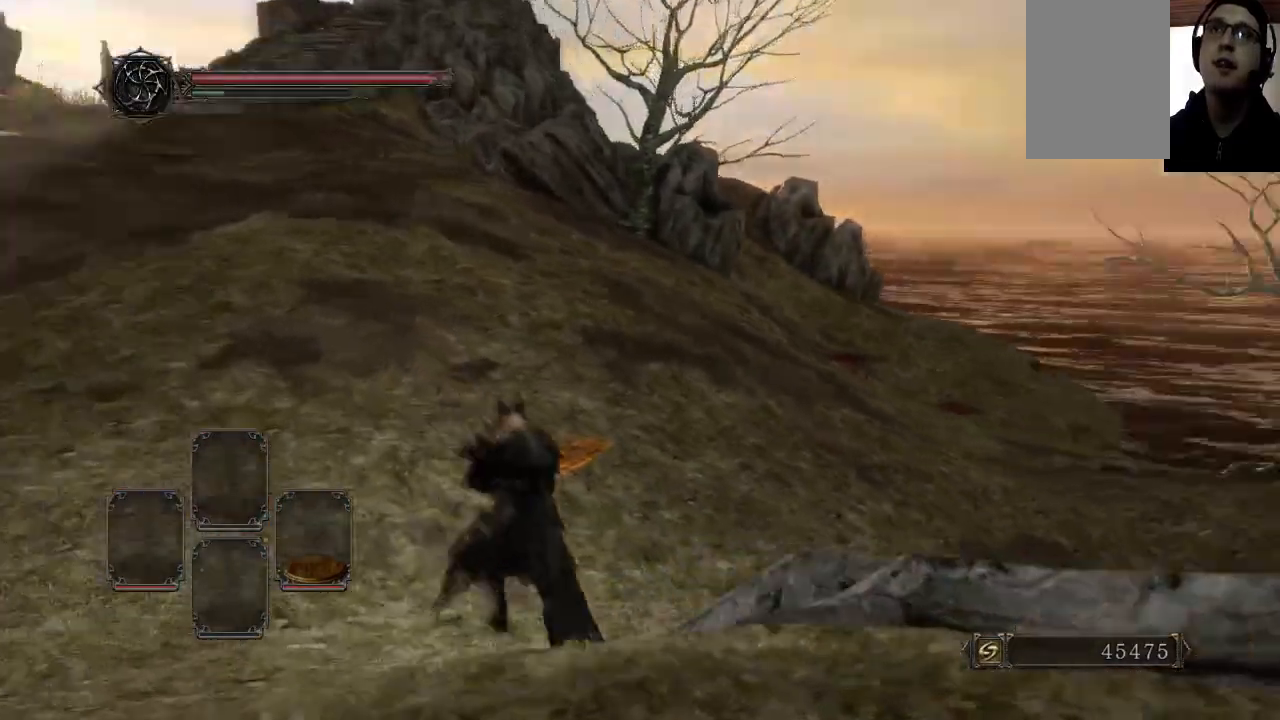
{"buttons": ["B"], "left_stick": "up-left", "right_stick": "right", "events": [[333, "left_stick", "up-left"]]}
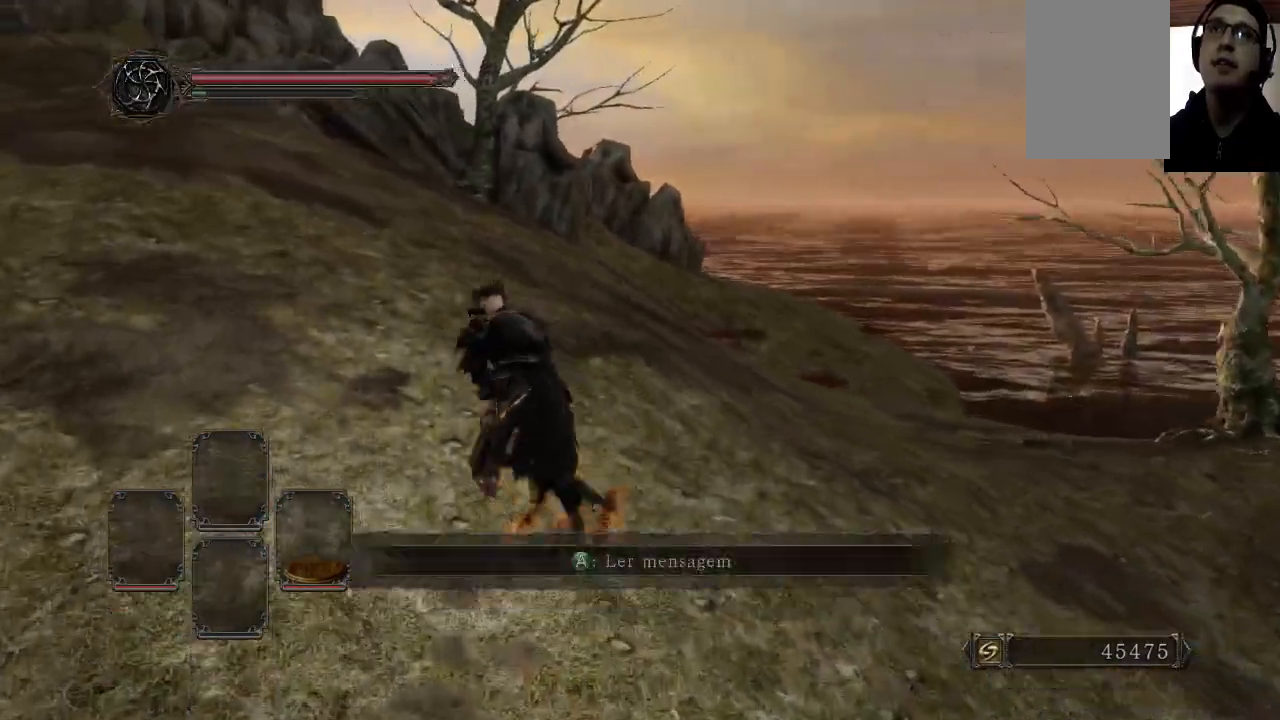
{"buttons": ["B"], "left_stick": "up-left", "right_stick": "left", "events": [[367, "right_stick", "left"], [400, "DPAD_DOWN", "down"], [500, "DPAD_DOWN", "up"]]}
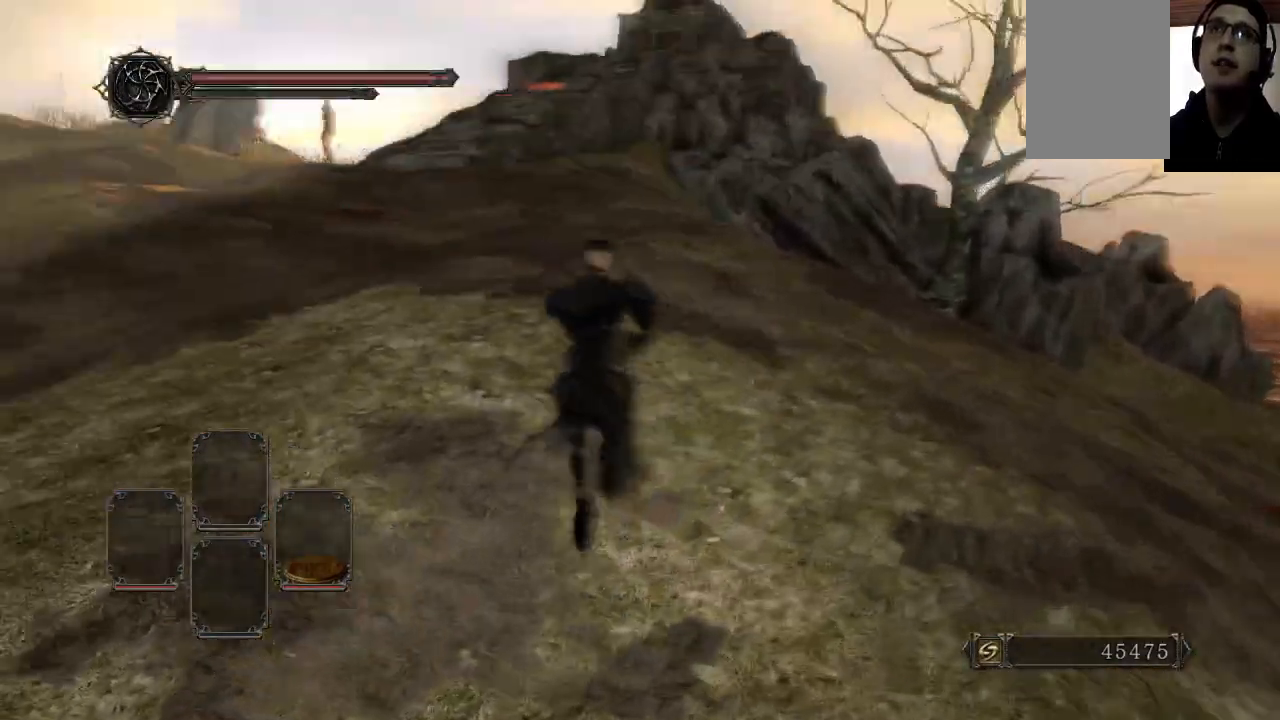
{"buttons": ["B"], "left_stick": "up-left", "right_stick": "center", "events": [[100, "right_stick", "center"]]}
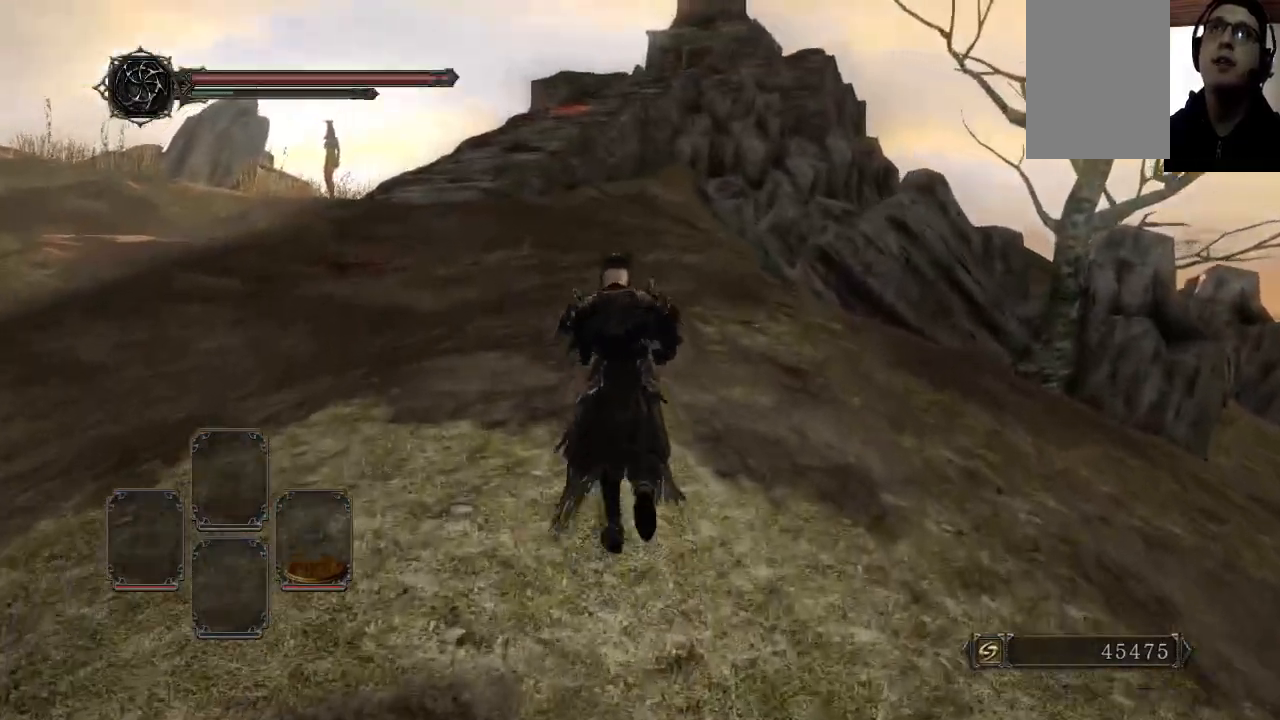
{"buttons": ["B"], "left_stick": "center", "right_stick": "center", "events": [[67, "B", "up"], [100, "left_stick", "center"], [233, "DPAD_UP", "down"], [233, "left_stick", "down"], [233, "right_stick", "up"], [333, "B", "down"], [400, "DPAD_UP", "up"], [433, "left_stick", "center"], [433, "right_stick", "center"]]}
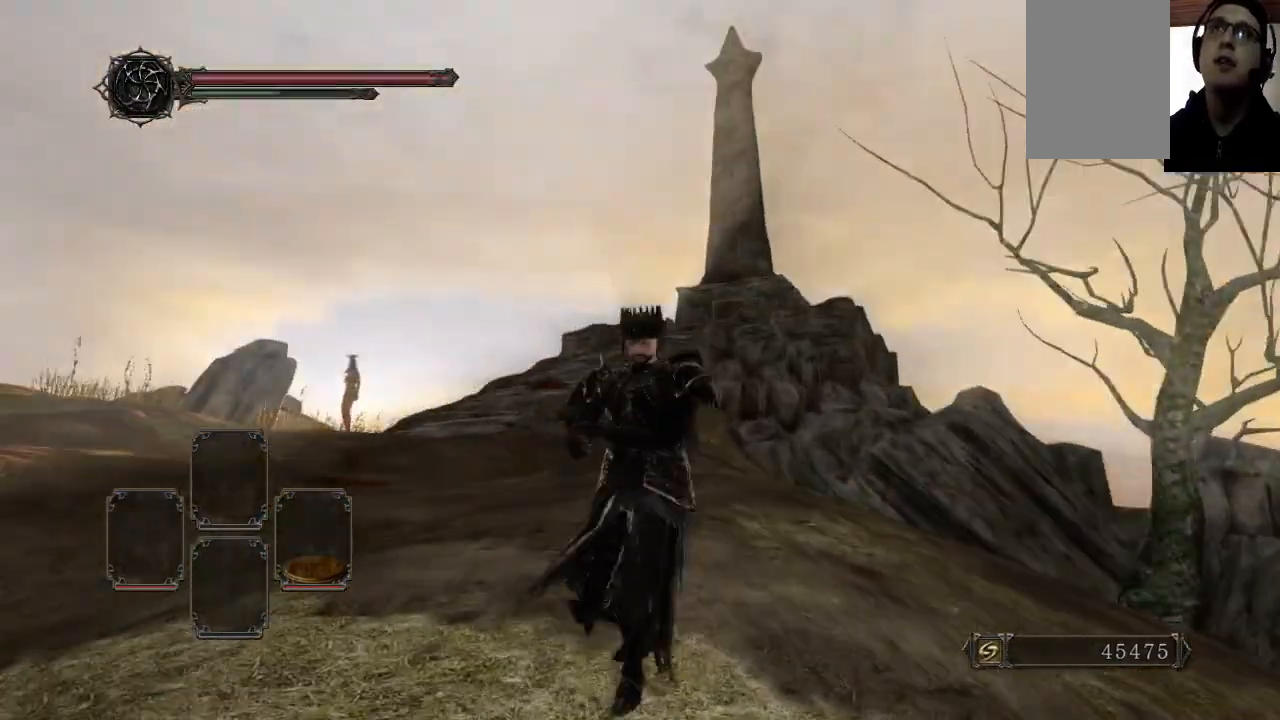
{"buttons": [], "left_stick": "center", "right_stick": "center", "events": [[33, "B", "up"], [100, "DPAD_UP", "down"], [167, "START", "down"], [300, "DPAD_UP", "up"], [367, "START", "up"]]}
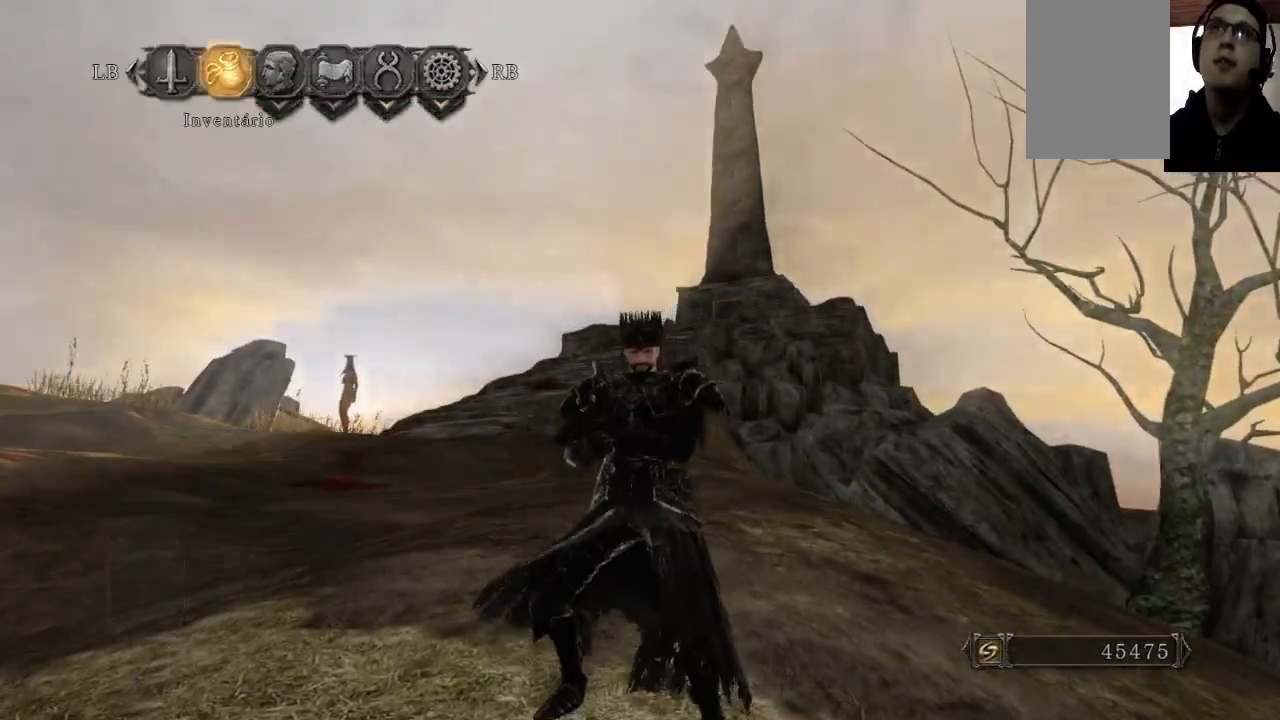
{"buttons": ["A"], "left_stick": "center", "right_stick": "center", "events": [[33, "A", "down"], [100, "DPAD_UP", "down"], [400, "DPAD_UP", "up"]]}